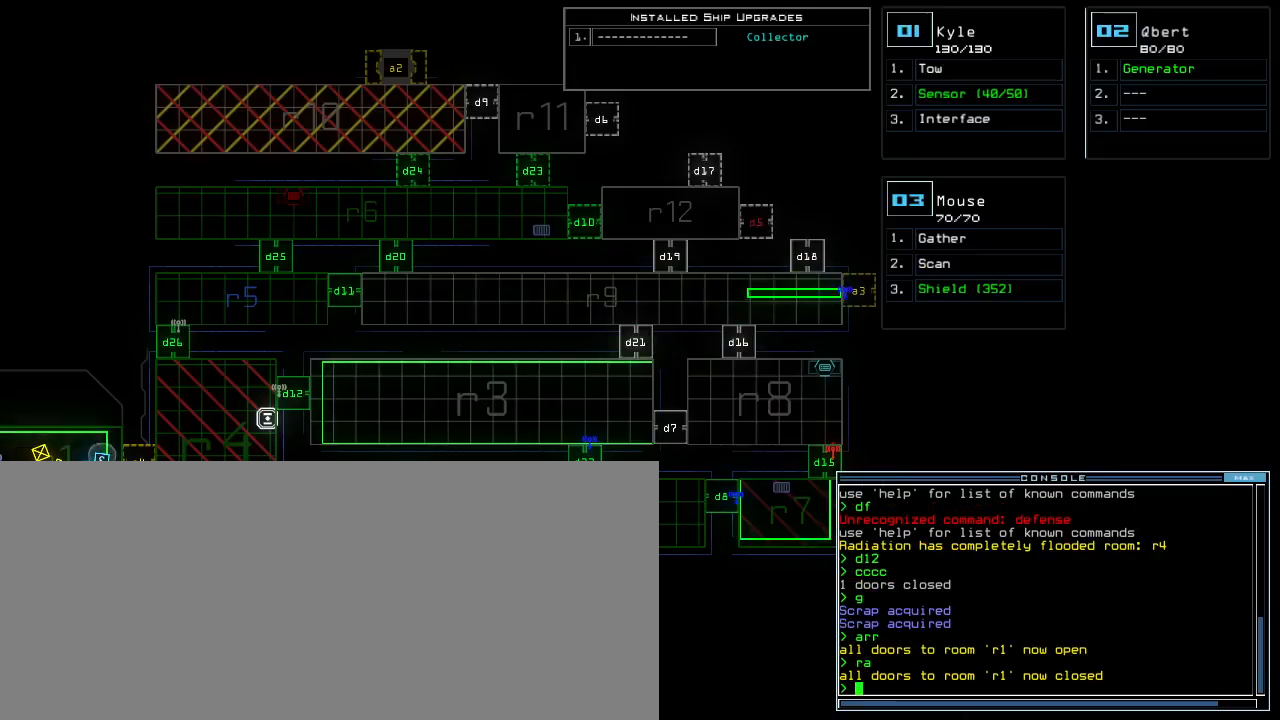
Gameplay with keyboard; each line is a JSON object with the keys held at the frame after it. "events" lists presses ("down") and releases ("up") of ".", "0", "1", "2", "3", "4", "5", "6", "7", "8", "9", "a", "b", "backspace", "c", "caps_lock", "comma", "ctrl_l", "ctrl_r", "d", "down", "e", "equals", "escape", "f", "f12", "g", "h", "i", "j", "k", "l", "left", "m", "minus", "n", "o", "p", "q", "quote", "r", "return", "right", "s", "semicolon", "shift_l", "shift_r", "space", "t", "tab", "tilde", "u", "up", "v", "w", "x", "y" and "z" between this image and that frame as [ms after this image, input, new state], when the widget could be followed in between. No other keys are recorded. Mouse input is not recorded. Not read: other_keys.
{"keys": ["1"], "events": [[60, "d", "down"], [100, "d", "up"], [160, "d", "down"], [220, "d", "up"], [220, "space", "down"], [280, "a", "down"], [340, "space", "up"], [380, "a", "up"], [480, "1", "down"]]}
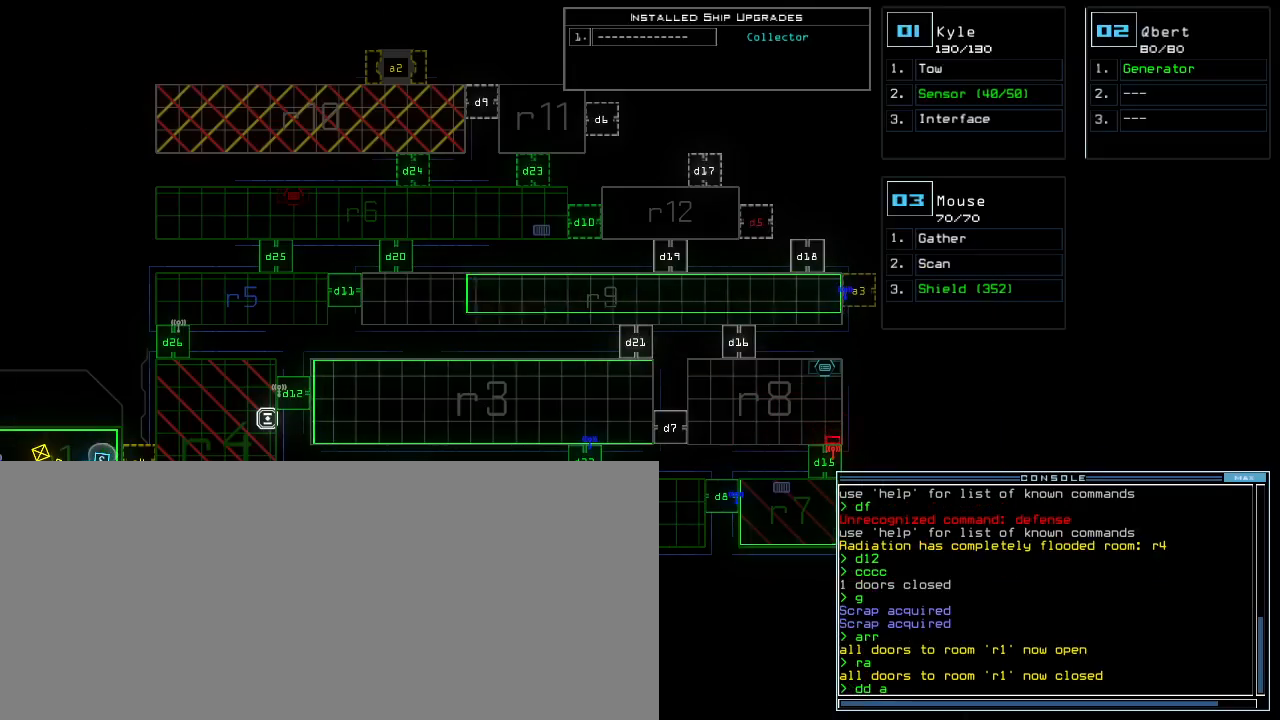
{"keys": [], "events": [[40, "return", "down"], [80, "1", "up"], [80, "return", "up"]]}
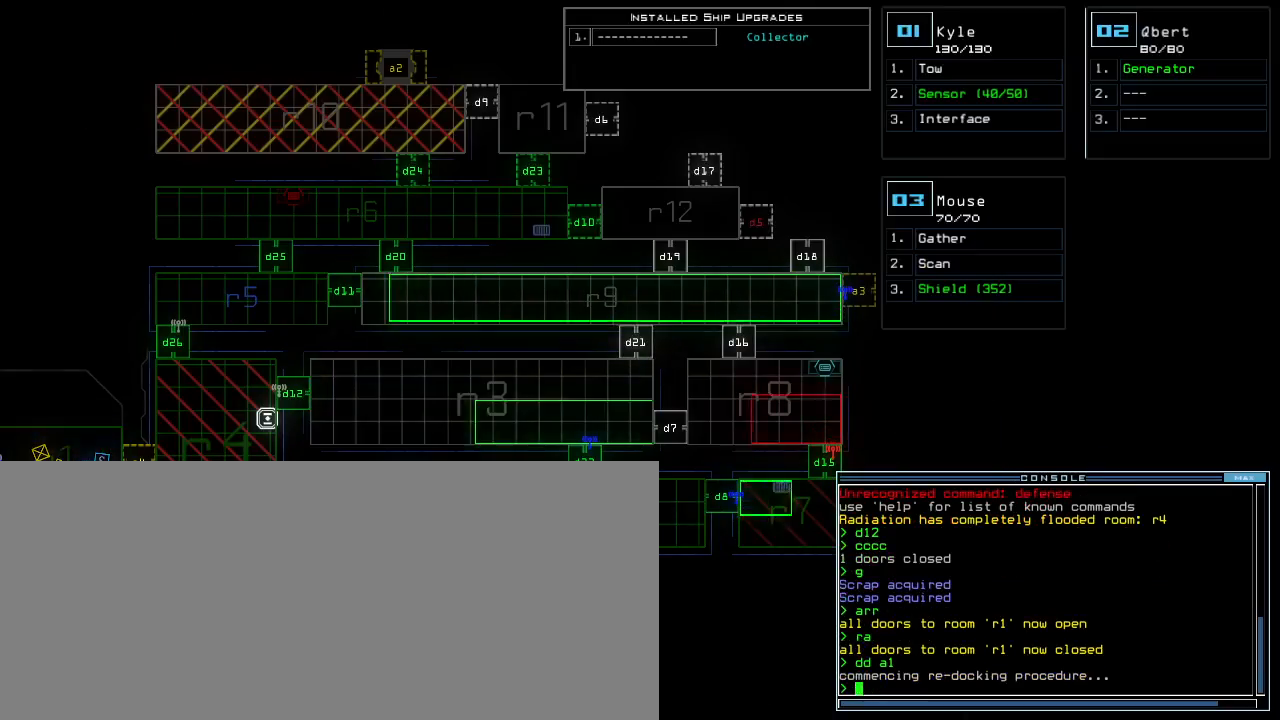
{"keys": [], "events": [[300, "2", "down"], [360, "2", "up"]]}
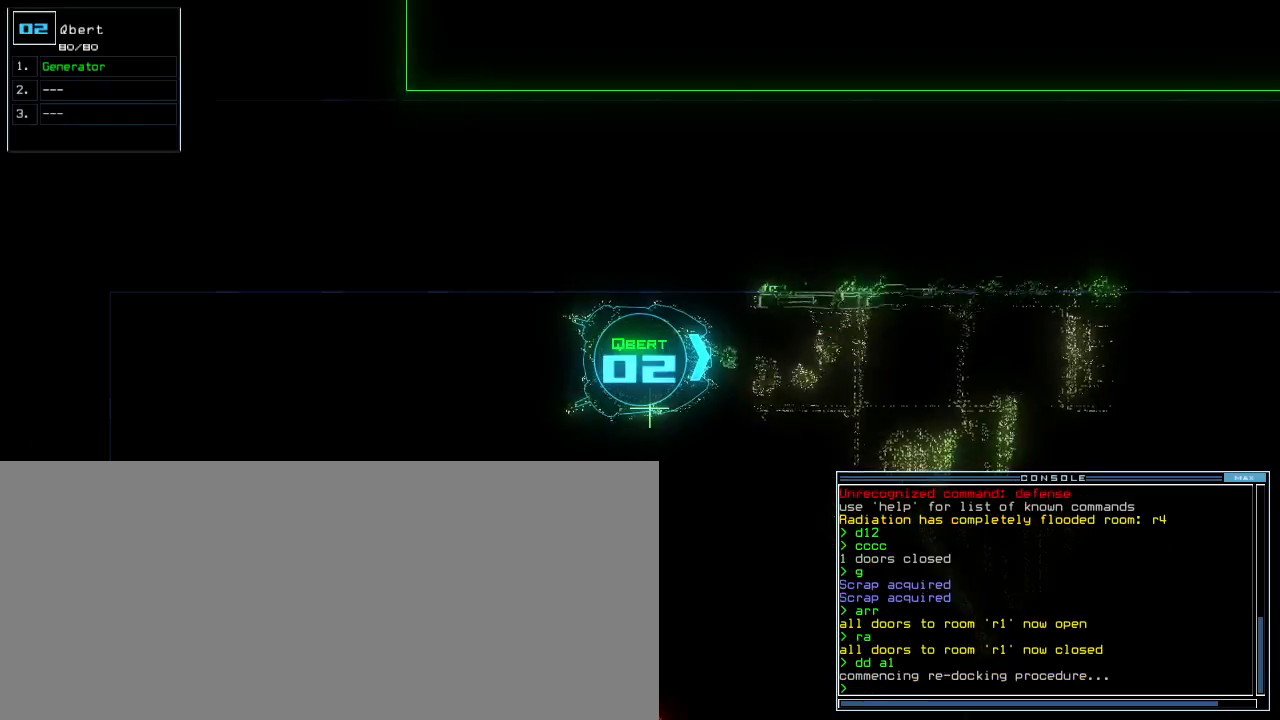
{"keys": ["space"], "events": [[480, "space", "down"]]}
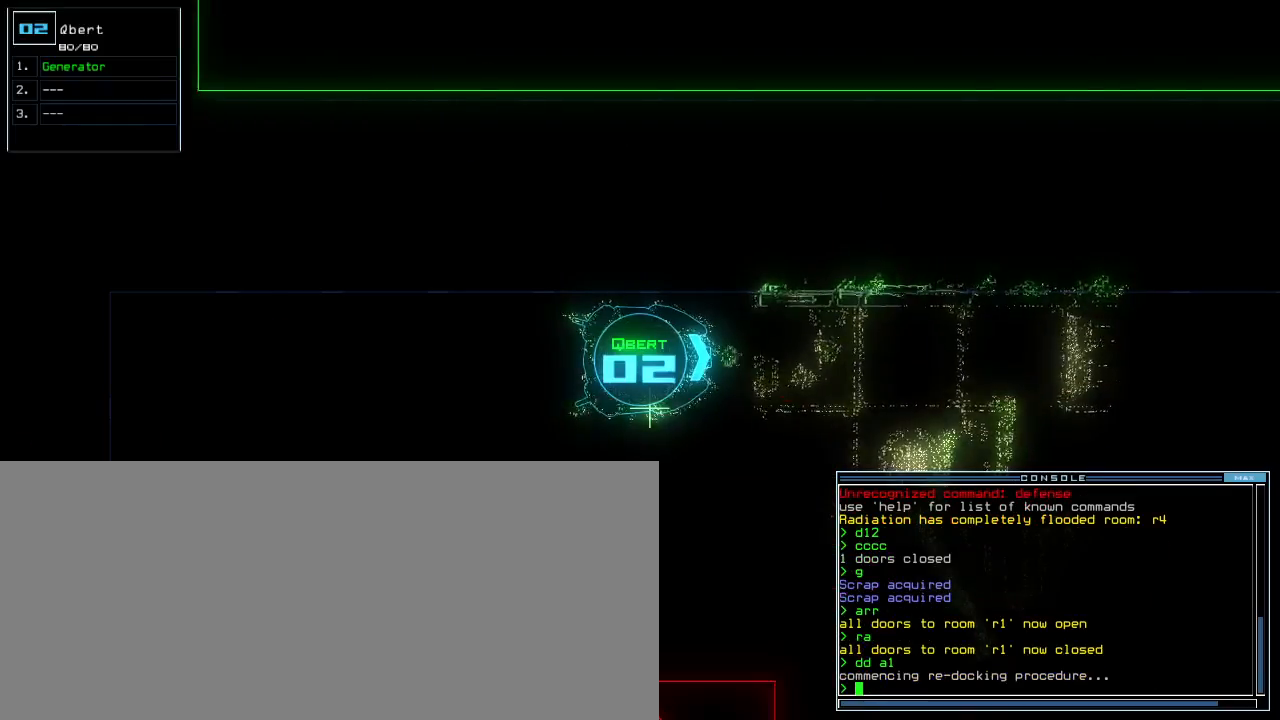
{"keys": [], "events": [[40, "space", "up"]]}
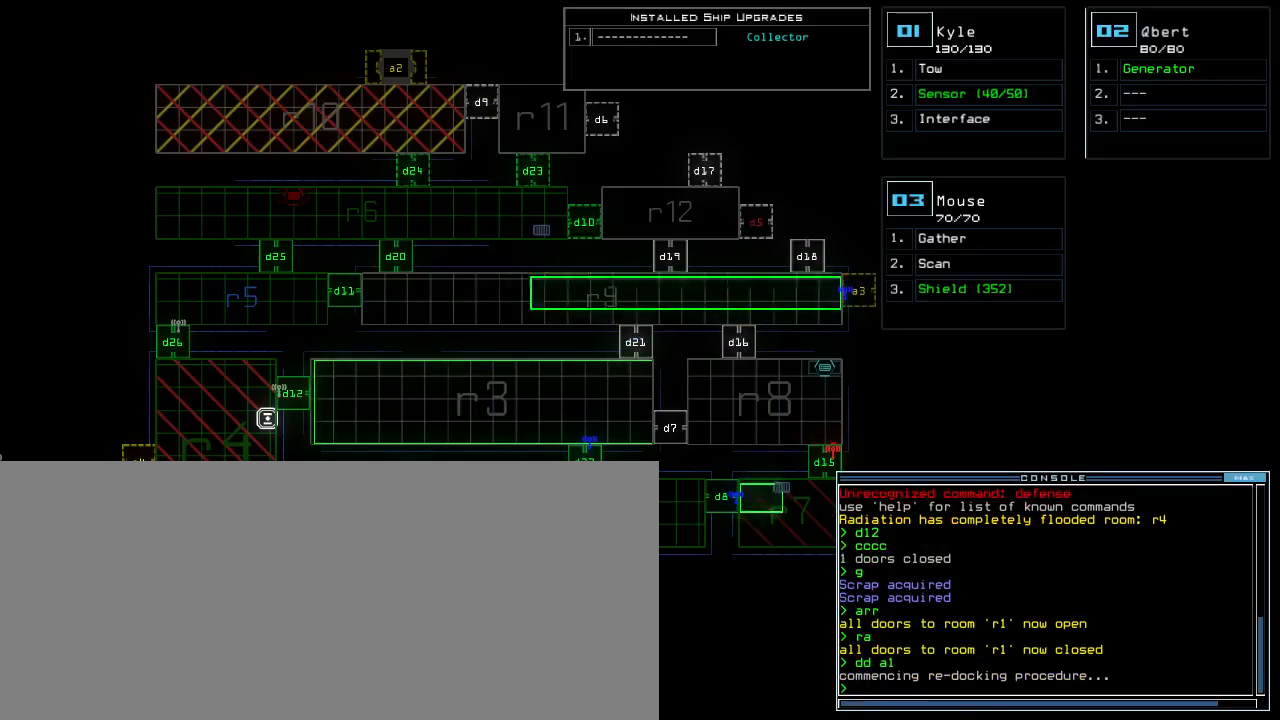
{"keys": ["right"], "events": [[380, "right", "down"]]}
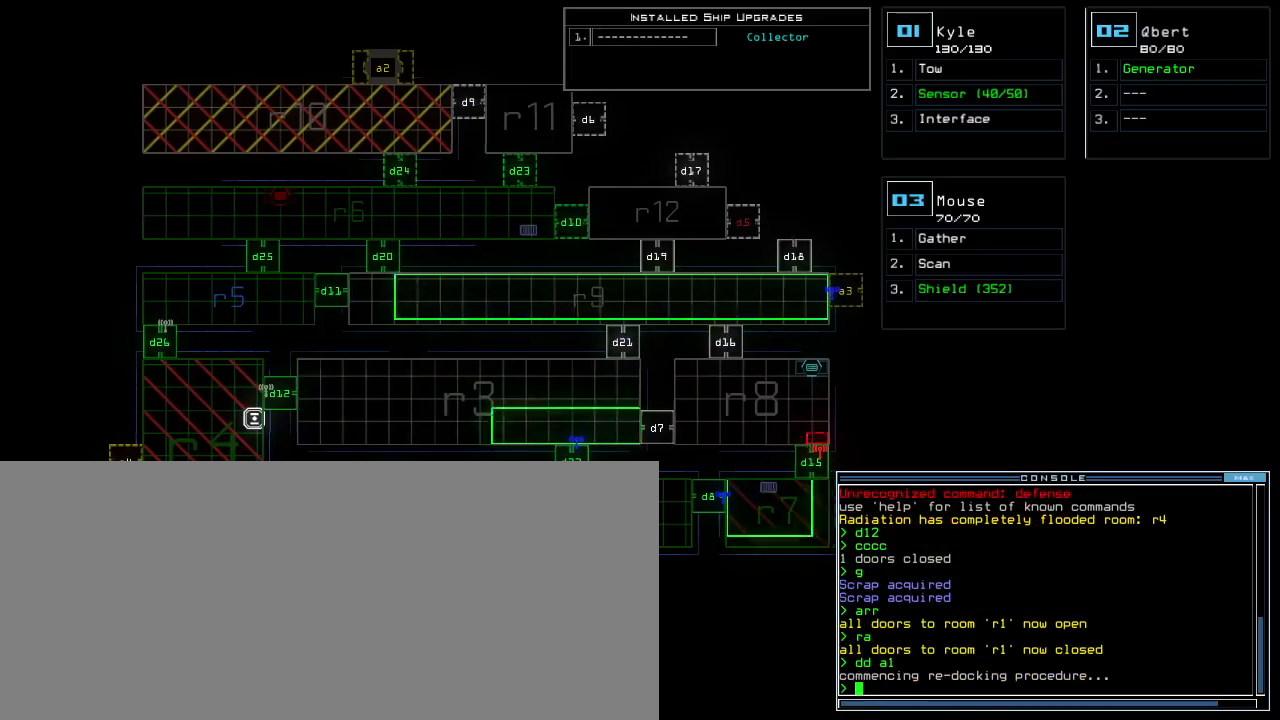
{"keys": [], "events": [[20, "right", "up"], [100, "down", "down"], [340, "down", "up"]]}
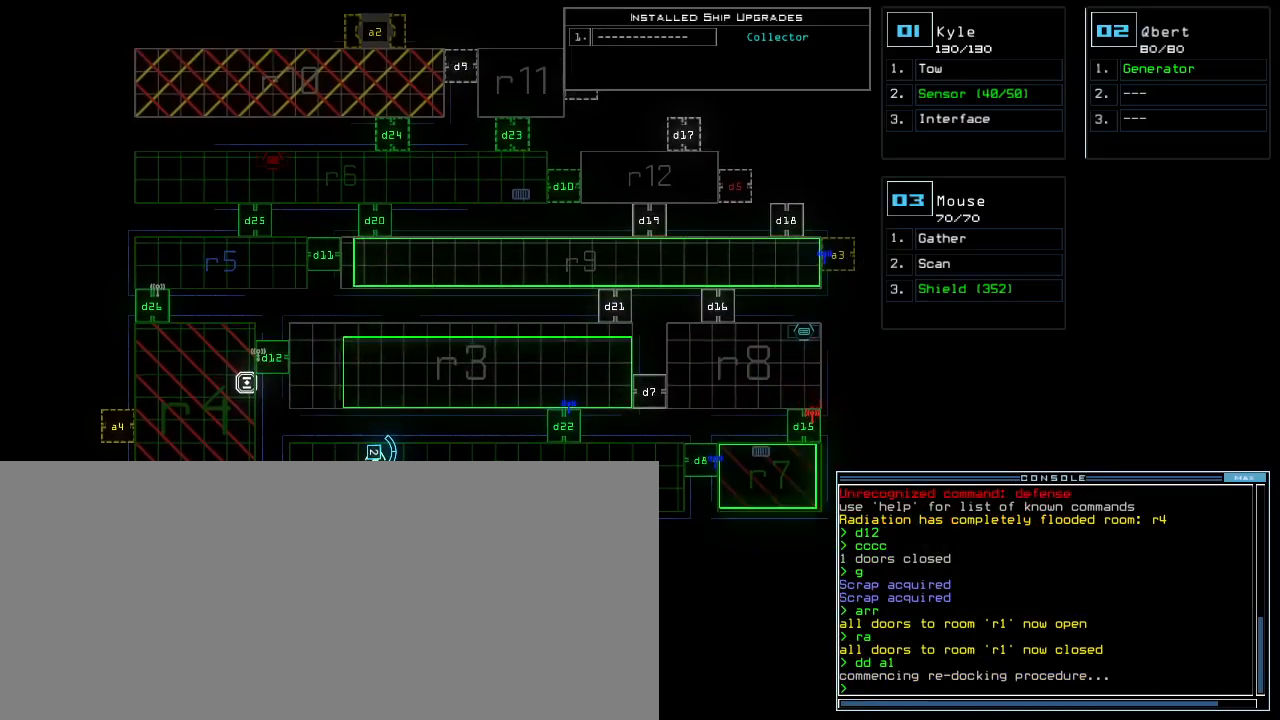
{"keys": [], "events": []}
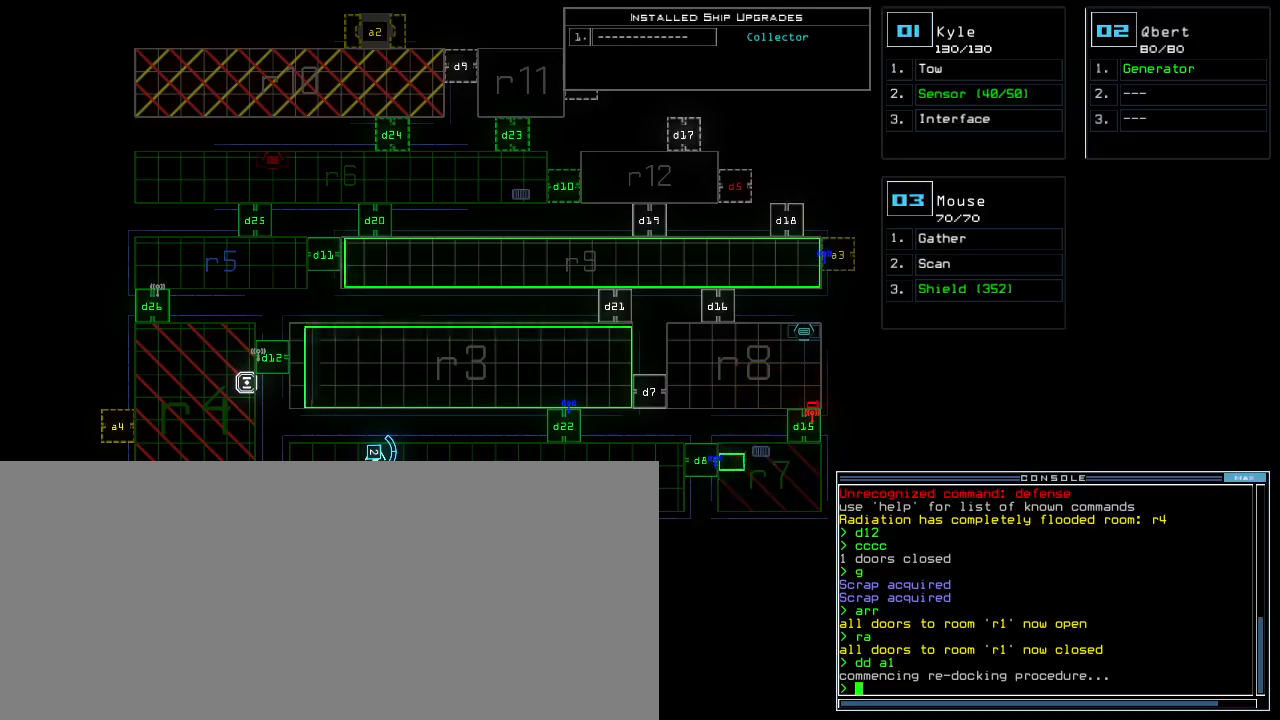
{"keys": [], "events": []}
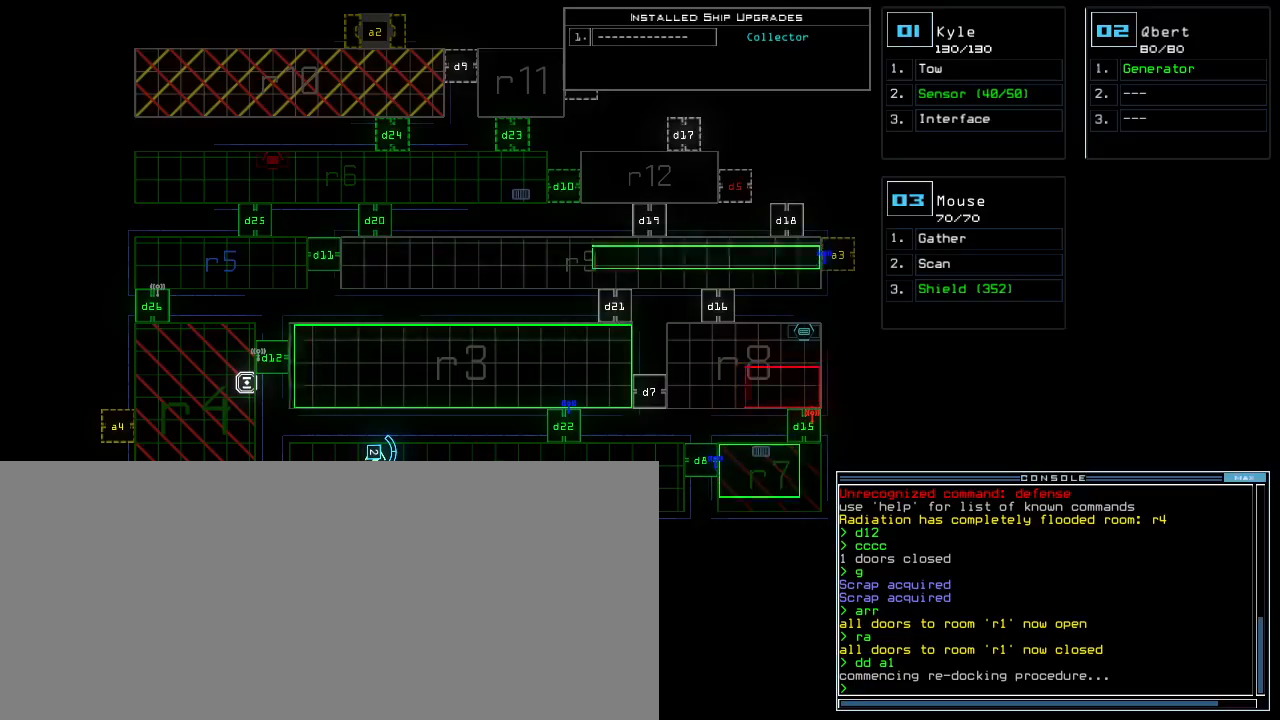
{"keys": [], "events": []}
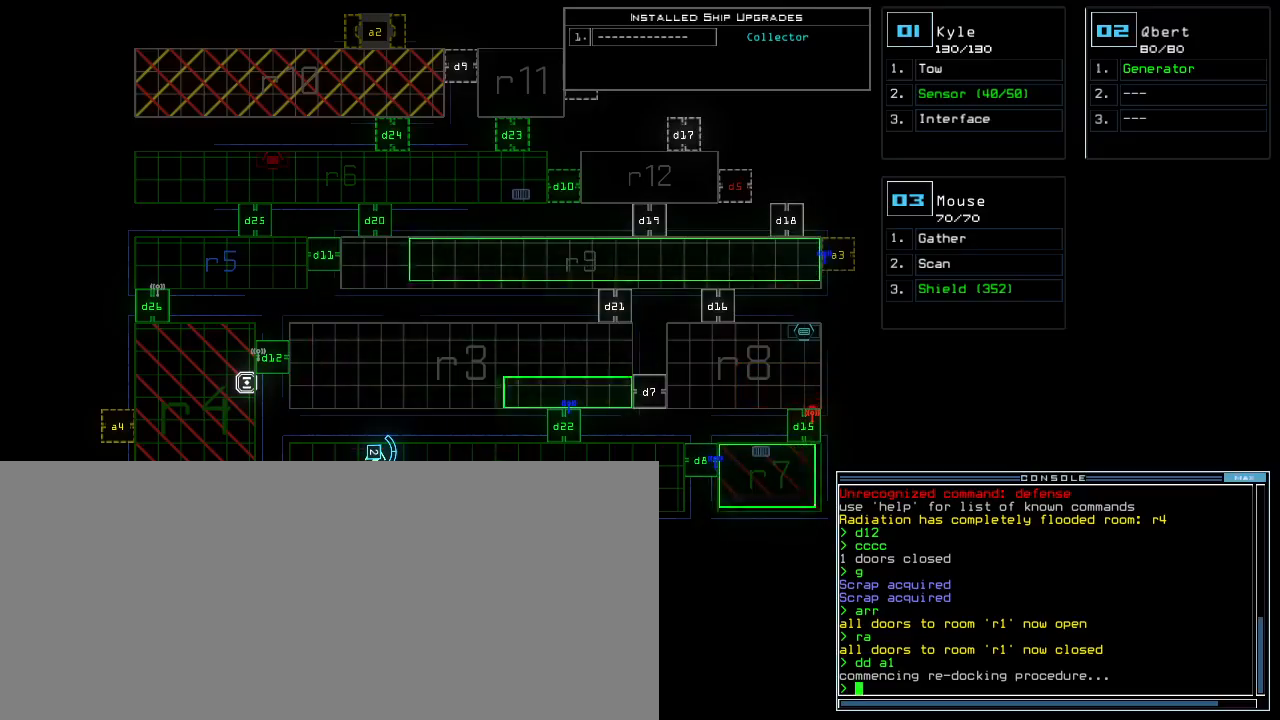
{"keys": [], "events": []}